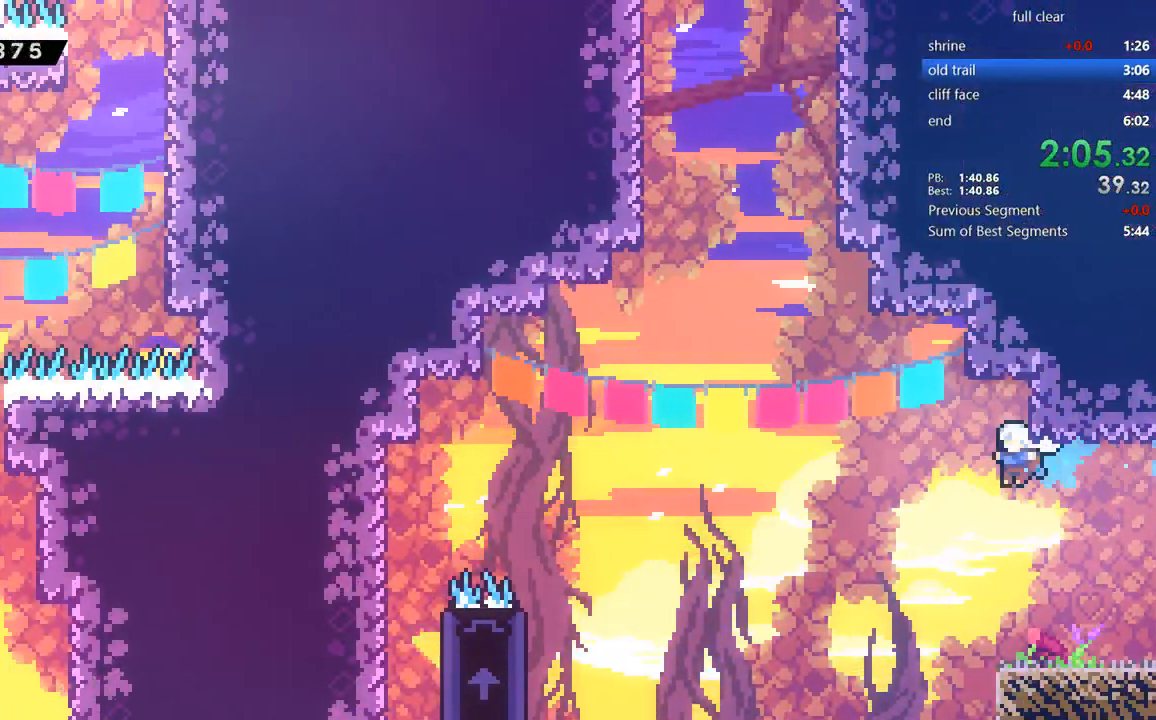
Gameplay with a controller (PlayStation layout); each line is a JSON object with the inputs held at the frame after it (dt_ms = milliseconds from this image to that frame). "events" lists button and stick changes between this image and that frame as [ms after this image, input, new state], when the widget could be followed in between. Not read: L3 R3.
{"dt_ms": 500, "buttons": ["SQUARE", "DPAD_UP"], "events": [[183, "DPAD_UP", "up"], [283, "DPAD_UP", "down"], [350, "DPAD_LEFT", "up"], [383, "SQUARE", "down"]]}
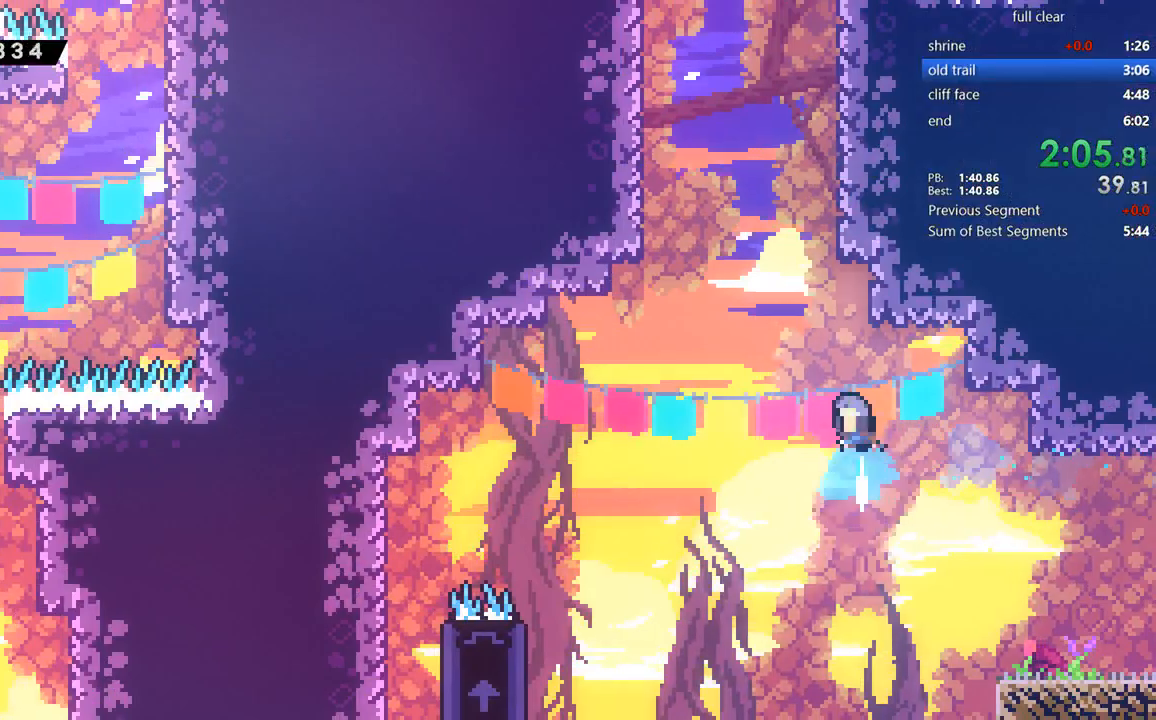
{"dt_ms": 501, "buttons": ["CROSS", "DPAD_UP", "DPAD_LEFT"], "events": [[50, "SQUARE", "up"], [184, "CROSS", "down"], [250, "DPAD_LEFT", "down"]]}
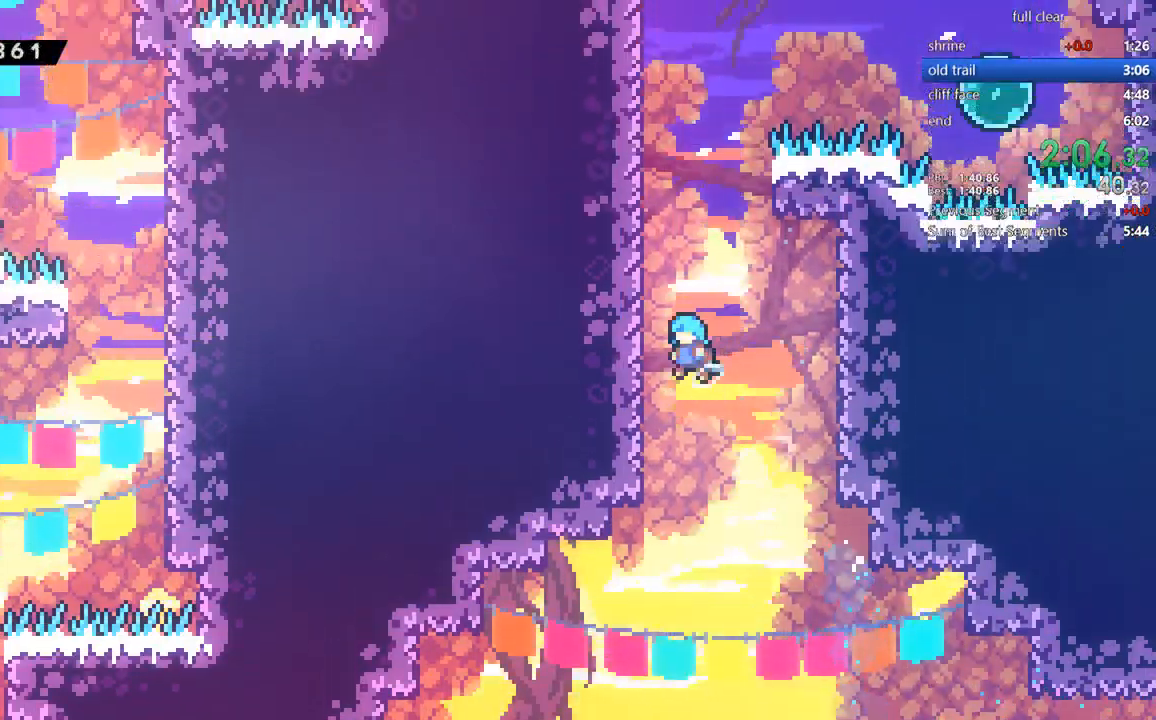
{"dt_ms": 500, "buttons": ["CROSS", "DPAD_RIGHT"]}
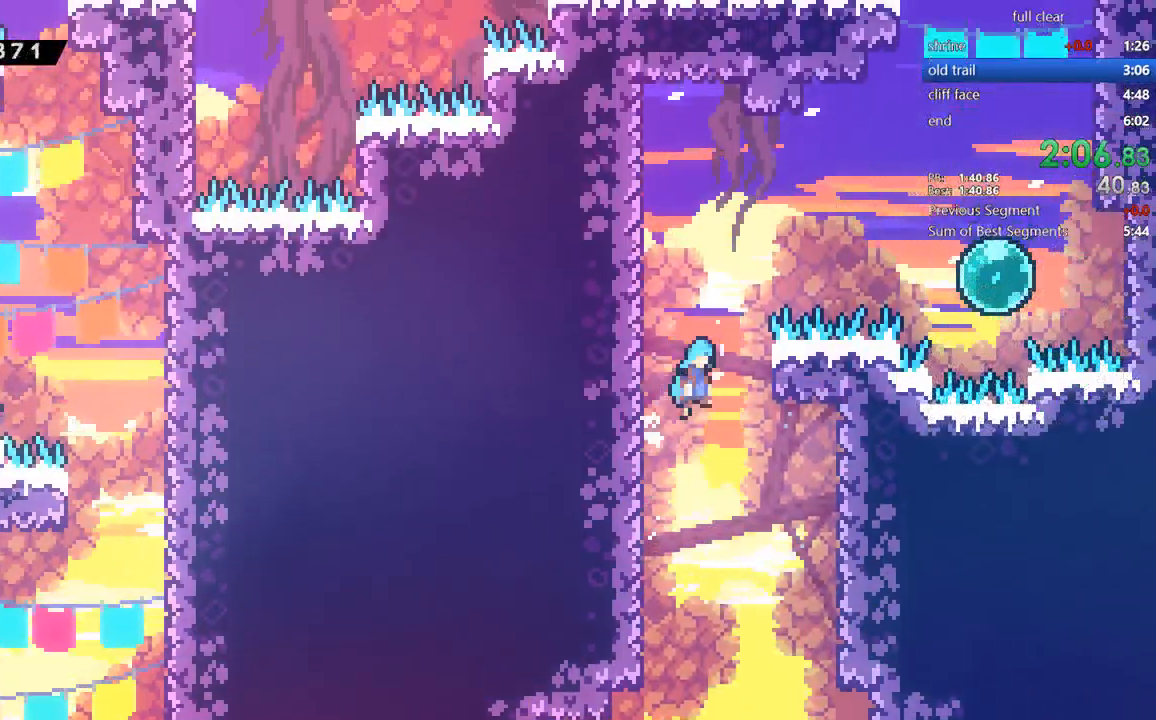
{"dt_ms": 985, "buttons": ["DPAD_UP"]}
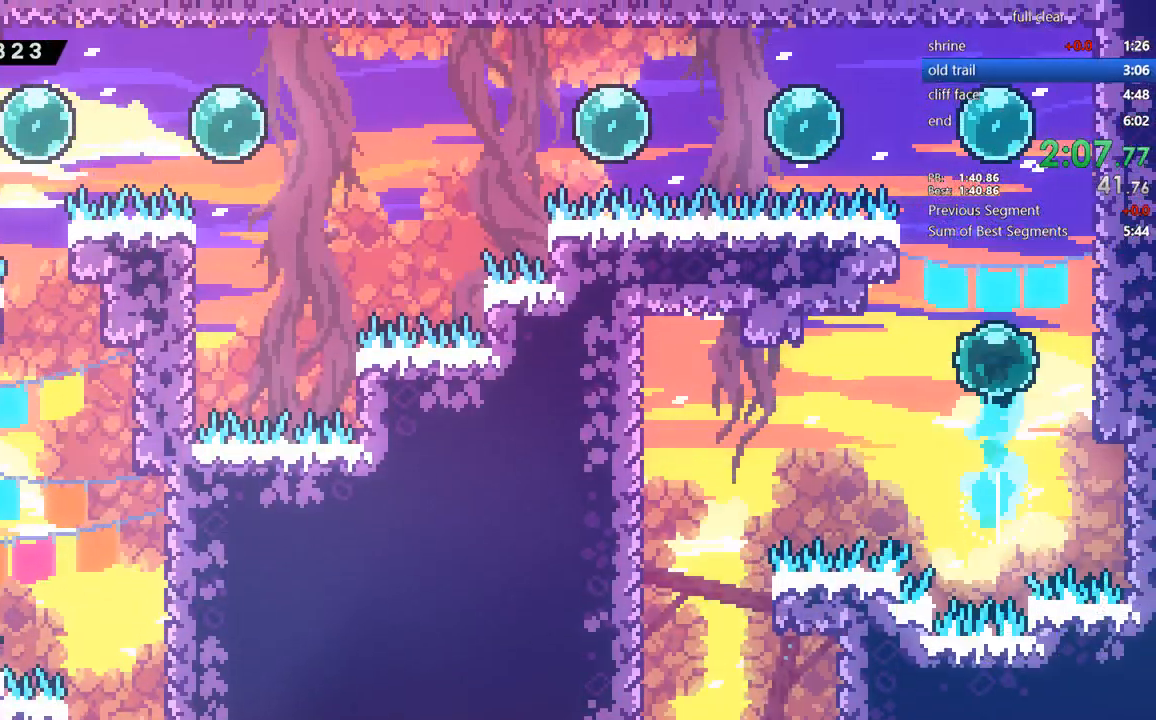
{"dt_ms": 500, "buttons": ["SQUARE", "DPAD_LEFT"], "events": [[33, "SQUARE", "down"], [200, "SQUARE", "up"], [266, "DPAD_LEFT", "down"], [266, "SQUARE", "down"], [300, "DPAD_UP", "up"], [433, "SQUARE", "up"], [500, "SQUARE", "down"]]}
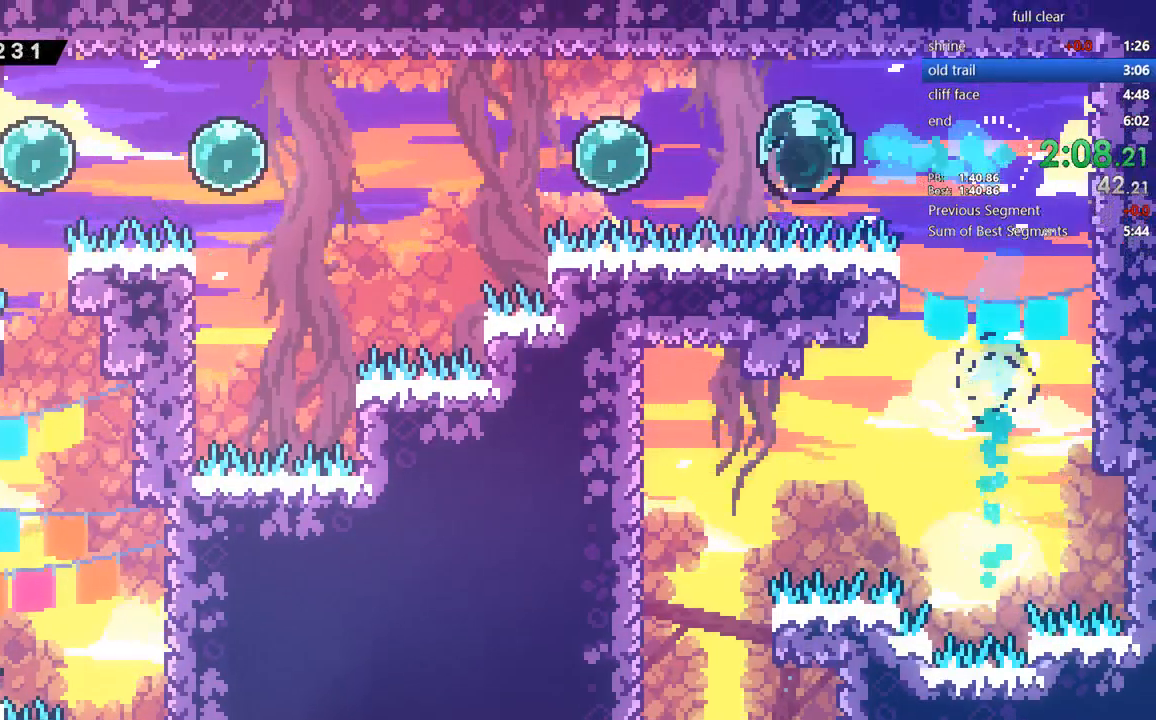
{"dt_ms": 501, "buttons": ["SQUARE", "DPAD_LEFT"], "events": [[133, "SQUARE", "up"], [200, "SQUARE", "down"], [334, "SQUARE", "up"], [400, "SQUARE", "down"]]}
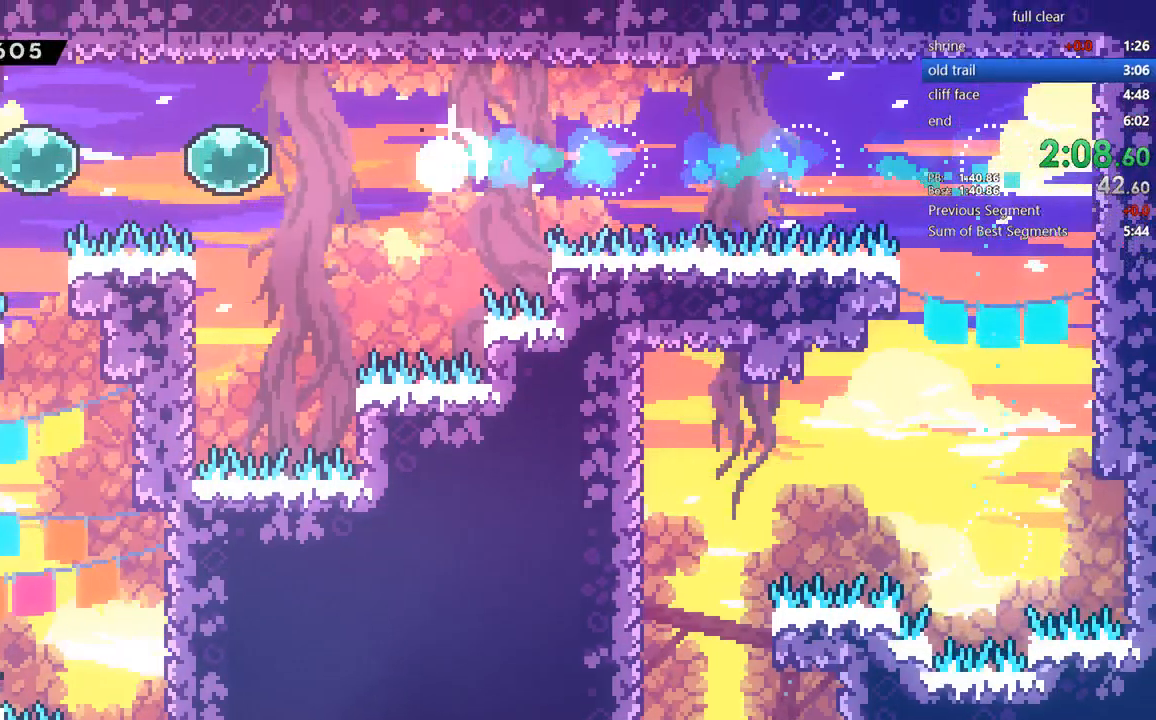
{"dt_ms": 500, "buttons": ["SQUARE", "DPAD_DOWN"], "events": [[66, "SQUARE", "up"], [166, "SQUARE", "down"], [333, "SQUARE", "up"], [367, "DPAD_DOWN", "down"], [400, "DPAD_LEFT", "up"], [400, "SQUARE", "down"]]}
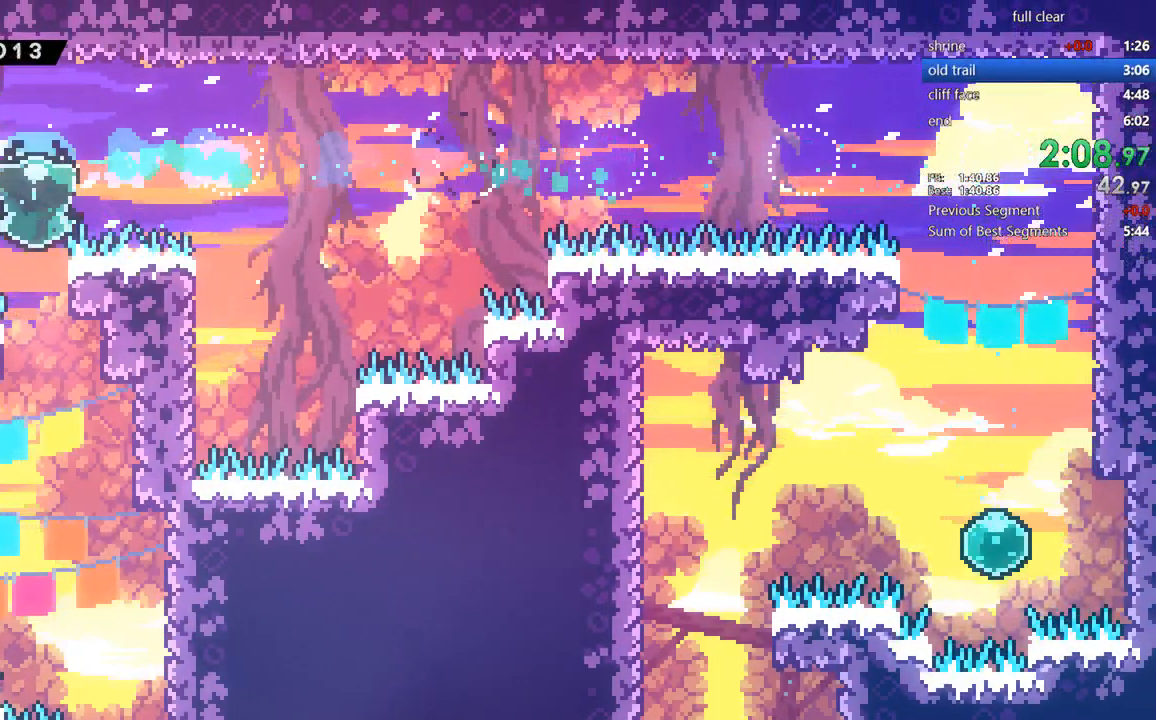
{"dt_ms": 501, "buttons": ["DPAD_DOWN"], "events": [[33, "SQUARE", "up"], [134, "DPAD_RIGHT", "down"], [467, "DPAD_RIGHT", "up"]]}
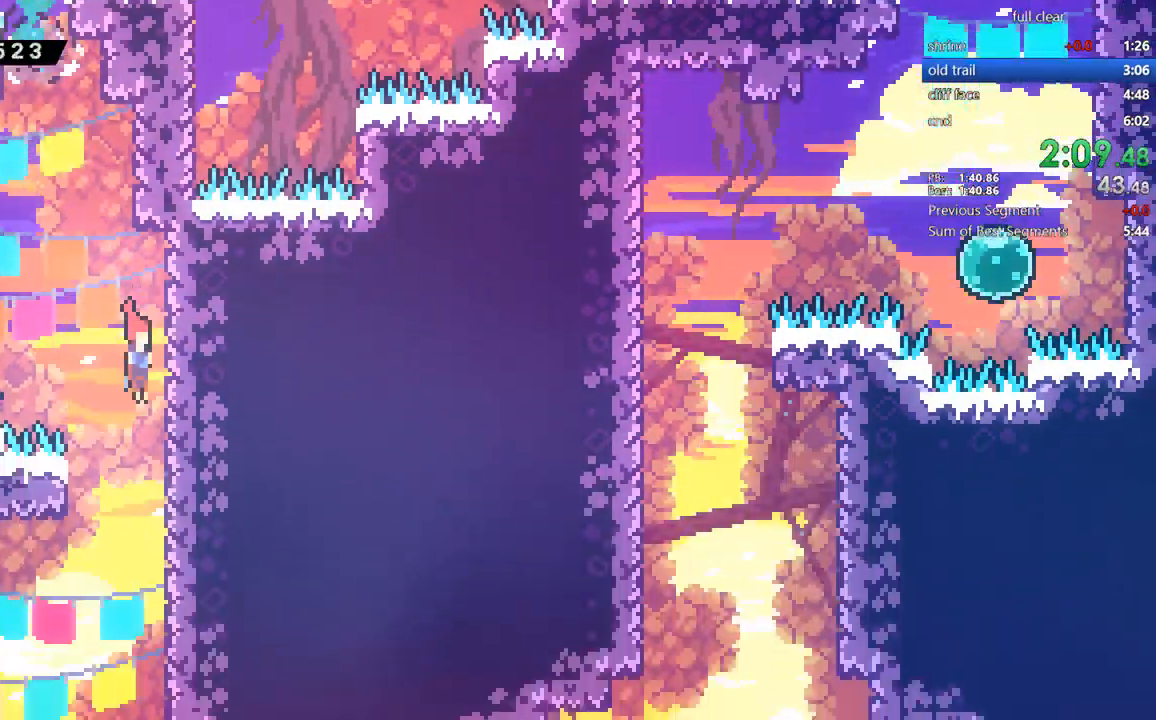
{"dt_ms": 500, "buttons": ["DPAD_DOWN", "DPAD_LEFT"], "events": [[33, "DPAD_LEFT", "down"], [233, "SQUARE", "down"], [400, "SQUARE", "up"]]}
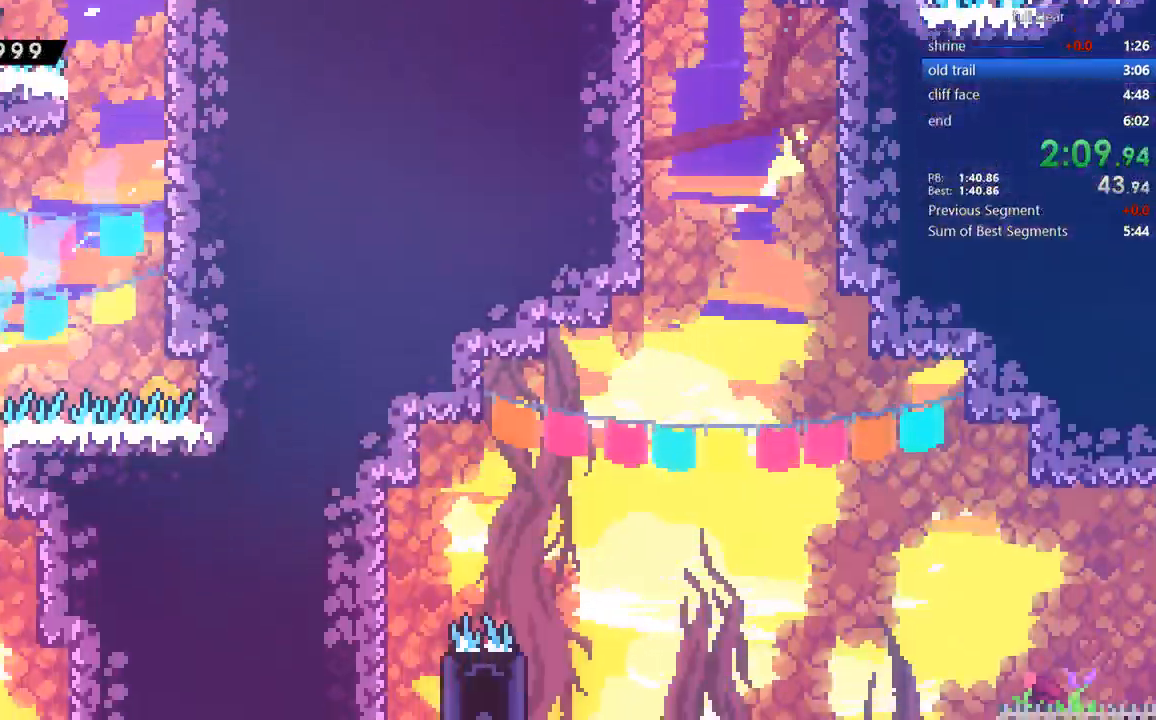
{"dt_ms": 501, "buttons": ["DPAD_DOWN", "DPAD_RIGHT"], "events": [[33, "DPAD_LEFT", "up"], [133, "DPAD_RIGHT", "down"]]}
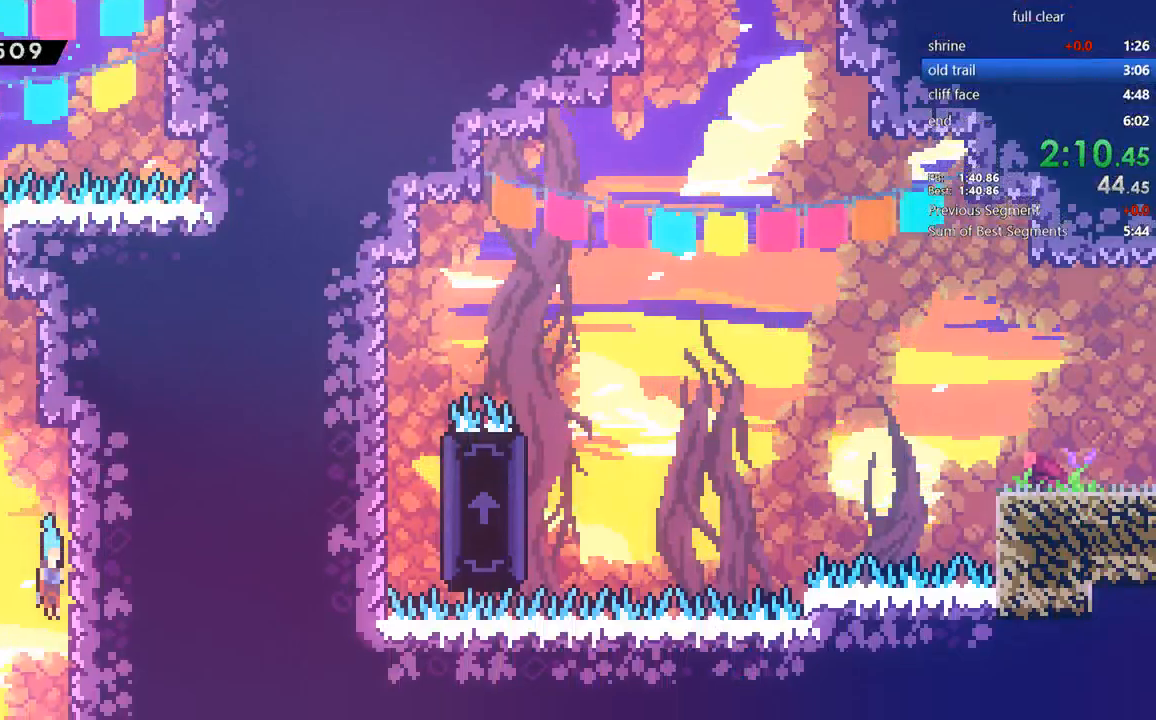
{"dt_ms": 500, "buttons": ["DPAD_DOWN", "DPAD_RIGHT"], "events": []}
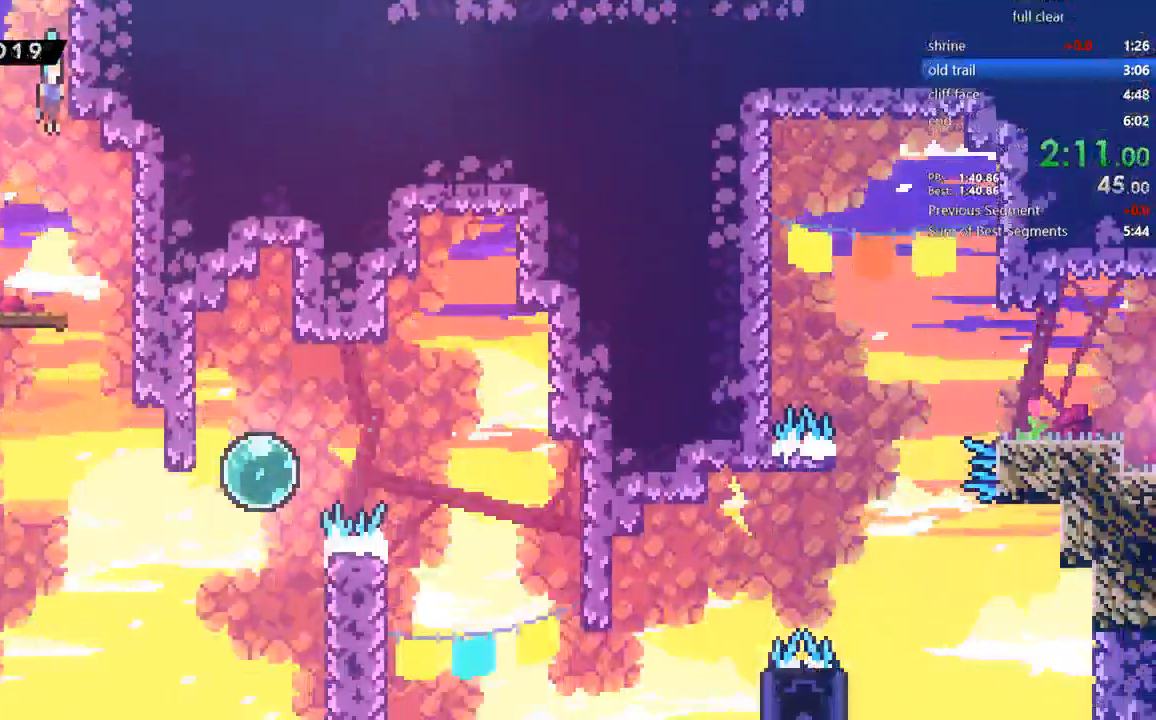
{"dt_ms": 501, "buttons": ["DPAD_DOWN", "DPAD_RIGHT"], "events": []}
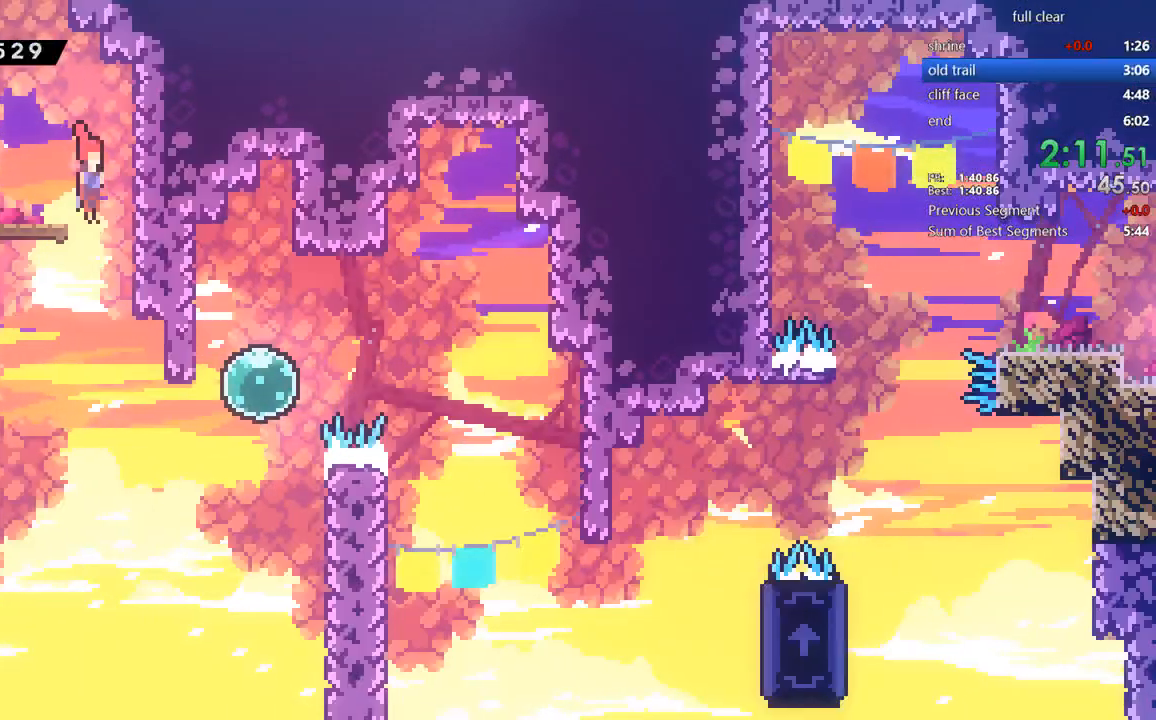
{"dt_ms": 500, "buttons": ["DPAD_RIGHT"], "events": [[233, "SQUARE", "down"], [266, "DPAD_DOWN", "up"], [367, "SQUARE", "up"], [400, "SQUARE", "down"], [500, "SQUARE", "up"]]}
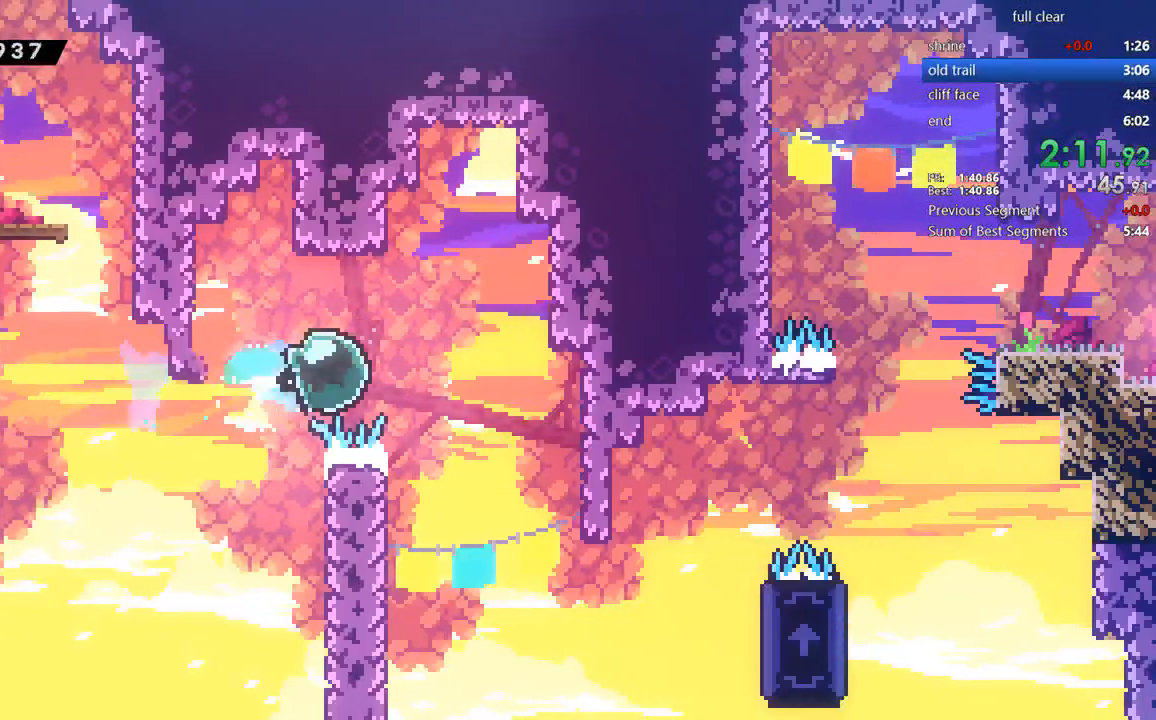
{"dt_ms": 501, "buttons": ["DPAD_RIGHT"], "events": [[33, "DPAD_DOWN", "down"], [267, "DPAD_RIGHT", "up"], [467, "DPAD_DOWN", "up"], [467, "DPAD_RIGHT", "down"]]}
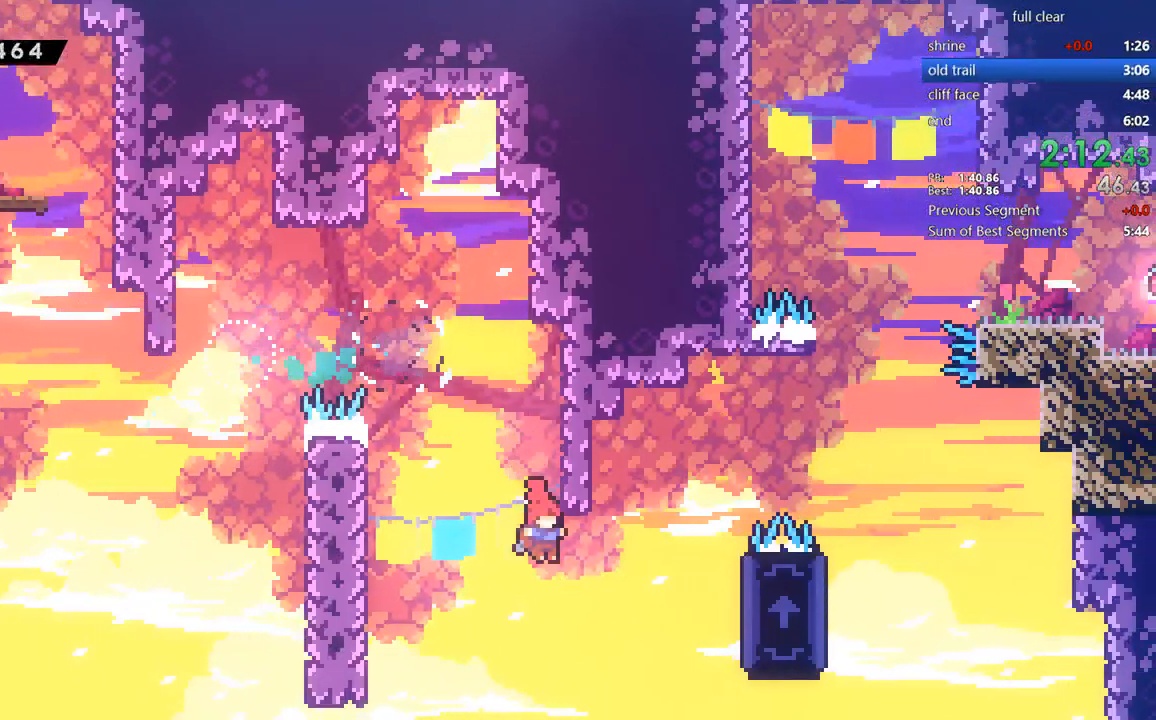
{"dt_ms": 500, "buttons": ["CROSS", "R2", "DPAD_RIGHT"], "events": [[33, "SQUARE", "down"], [200, "SQUARE", "up"], [333, "R2", "down"], [367, "CROSS", "down"]]}
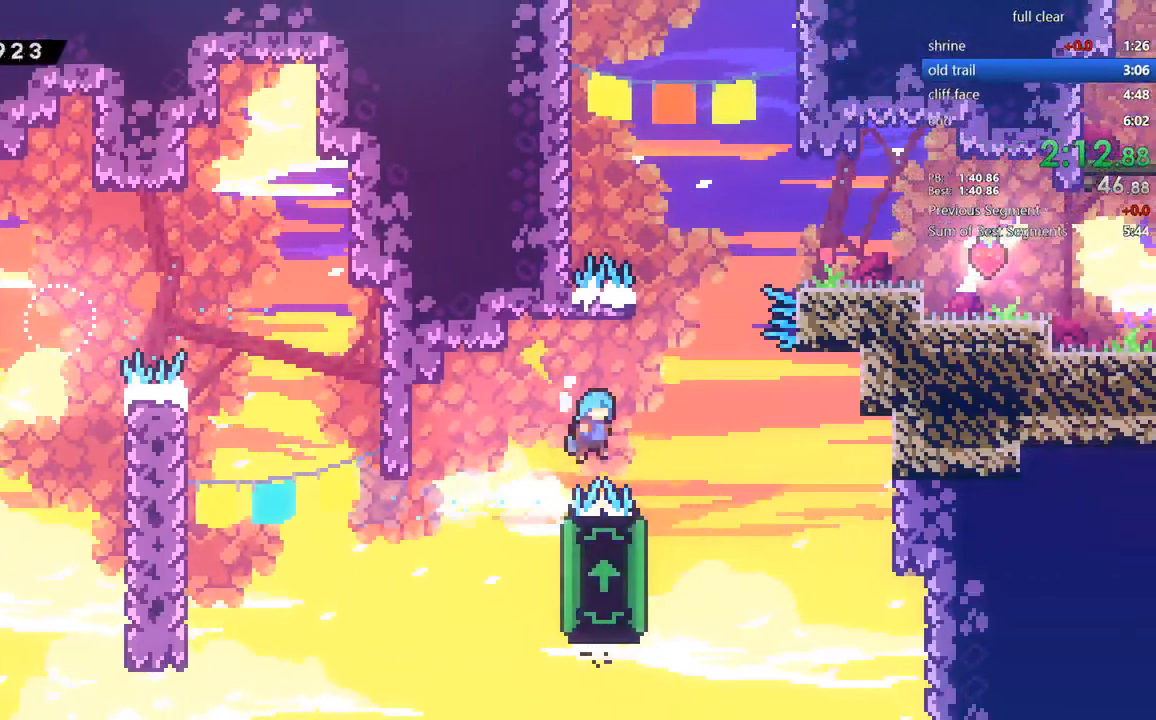
{"dt_ms": 501, "buttons": ["R2", "DPAD_UP"], "events": [[167, "DPAD_RIGHT", "up"], [200, "DPAD_LEFT", "down"], [234, "CROSS", "up"], [434, "DPAD_UP", "down"], [467, "DPAD_LEFT", "up"]]}
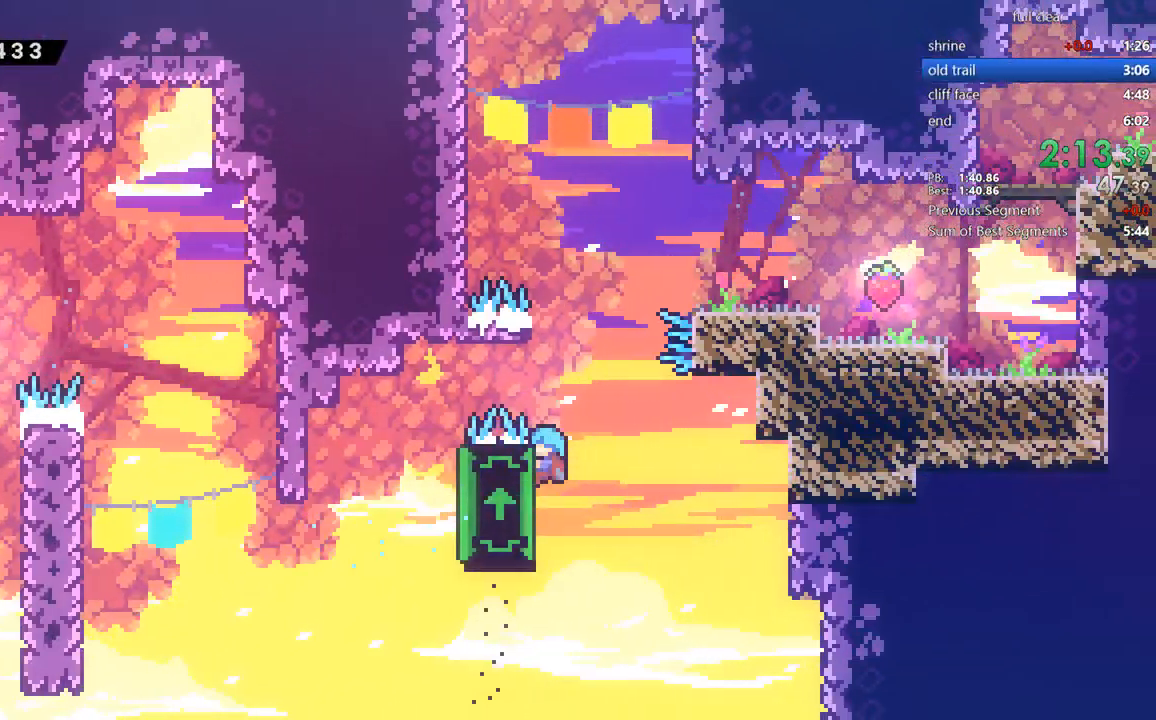
{"dt_ms": 500, "buttons": [], "events": [[166, "CROSS", "down"], [166, "DPAD_RIGHT", "down"], [166, "DPAD_UP", "up"], [367, "CROSS", "up"], [367, "R2", "up"], [500, "DPAD_RIGHT", "up"]]}
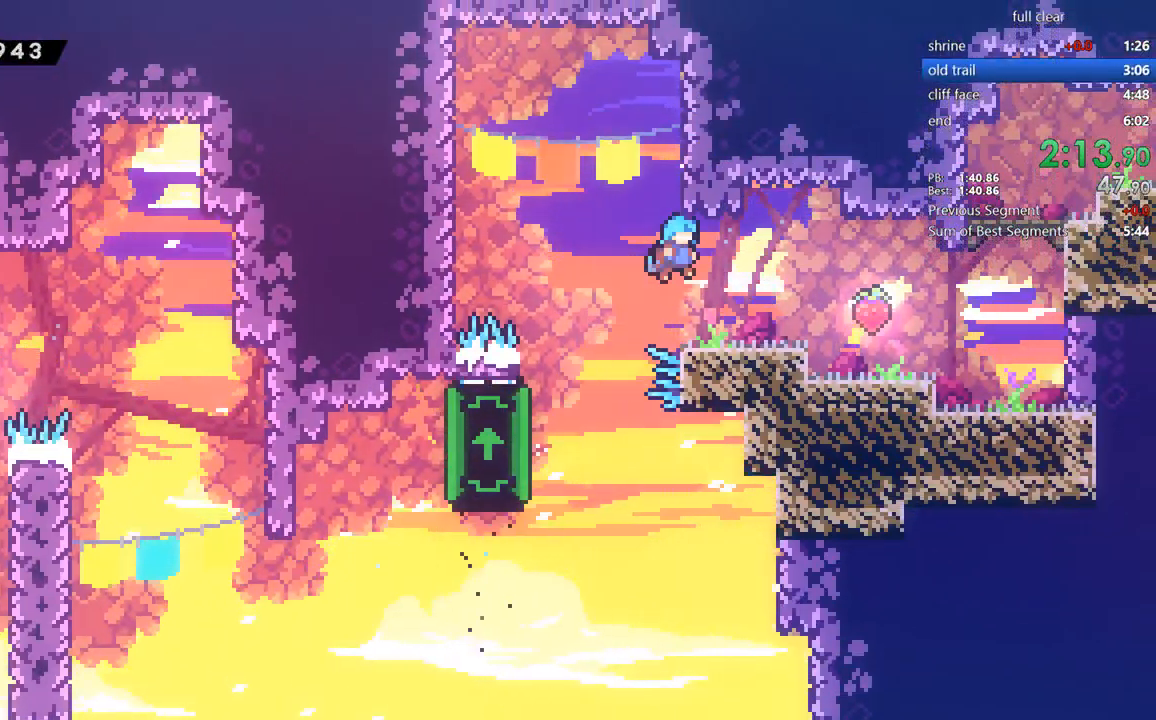
{"dt_ms": 501, "buttons": ["CROSS", "DPAD_RIGHT"], "events": [[234, "SQUARE", "down"], [267, "DPAD_RIGHT", "down"], [384, "SQUARE", "up"], [434, "CROSS", "down"]]}
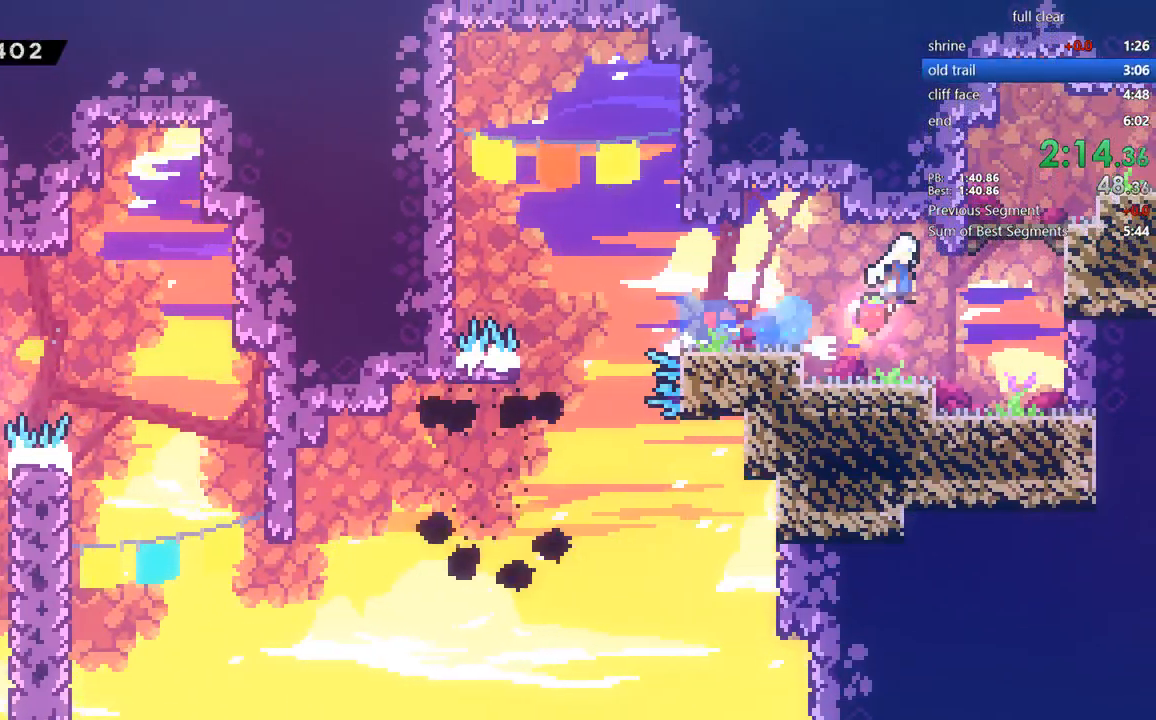
{"dt_ms": 500, "buttons": ["DPAD_RIGHT"], "events": [[66, "CROSS", "up"], [66, "DPAD_UP", "down"], [100, "SQUARE", "down"], [233, "SQUARE", "up"], [266, "CROSS", "down"], [266, "R2", "down"], [367, "DPAD_UP", "up"], [433, "CROSS", "up"], [433, "R2", "up"]]}
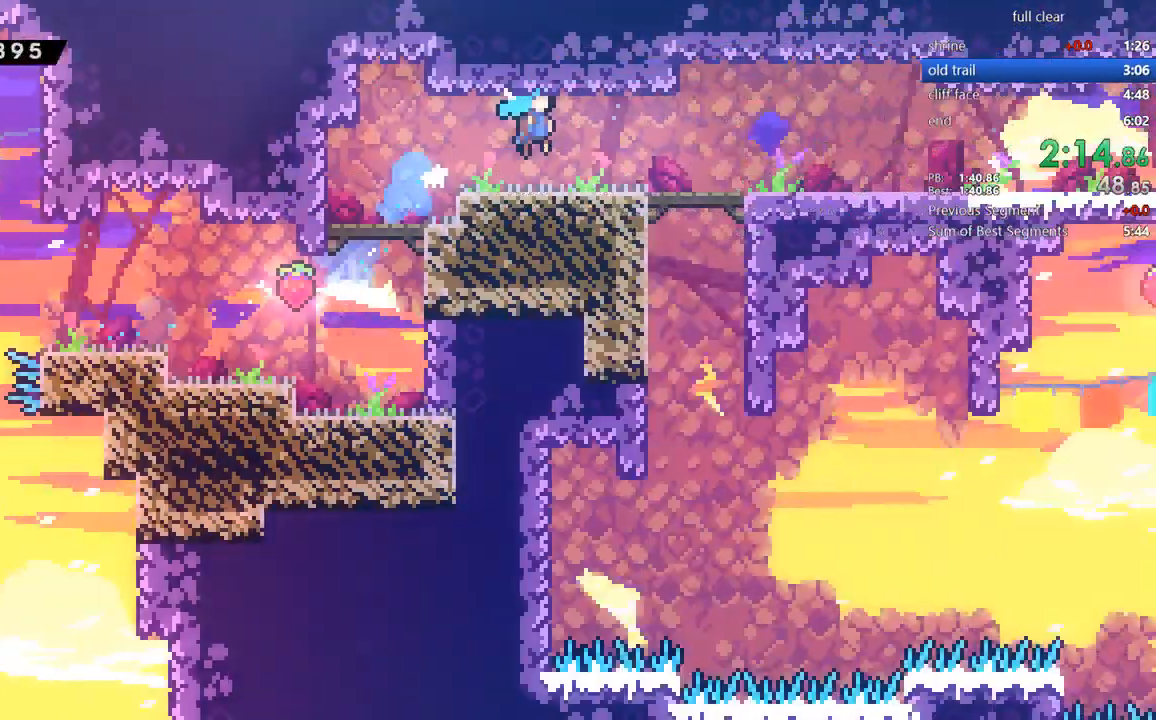
{"dt_ms": 501, "buttons": ["DPAD_DOWN", "DPAD_RIGHT"]}
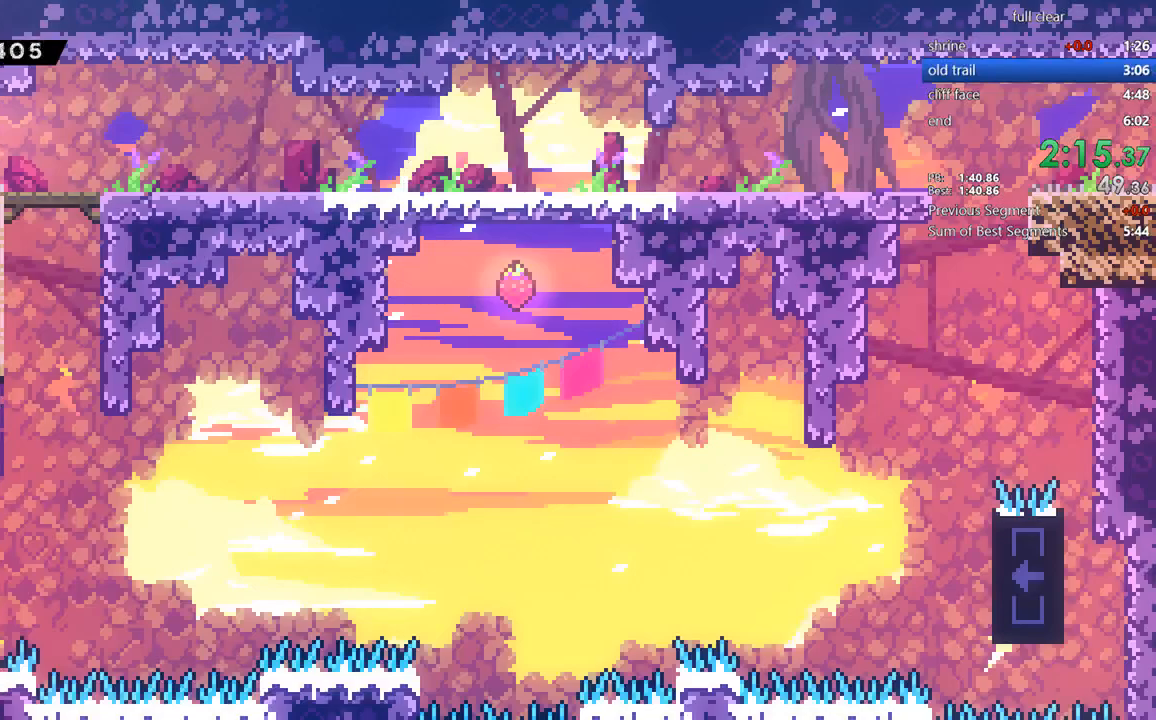
{"dt_ms": 500, "buttons": ["DPAD_DOWN", "DPAD_RIGHT"], "events": [[317, "SQUARE", "down"], [417, "SQUARE", "up"]]}
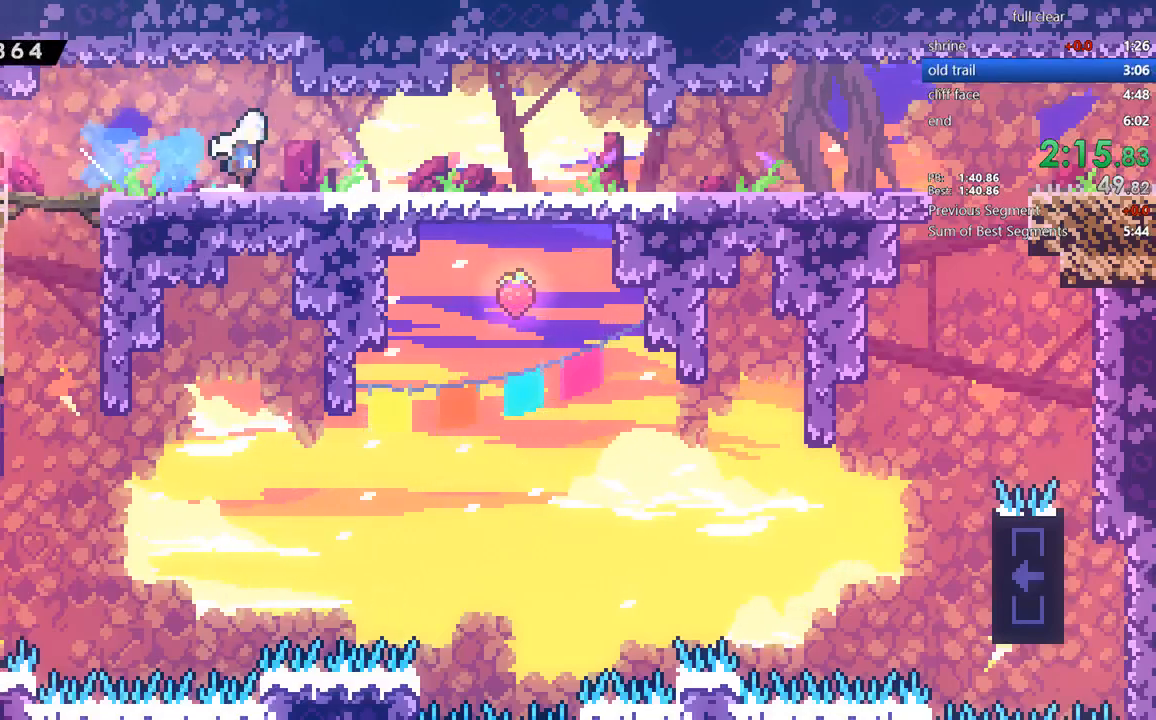
{"dt_ms": 501, "buttons": ["DPAD_DOWN", "DPAD_RIGHT"], "events": [[17, "CROSS", "down"], [83, "CROSS", "up"], [83, "SQUARE", "down"], [184, "SQUARE", "up"], [250, "CROSS", "down"], [317, "SQUARE", "down"], [350, "CROSS", "up"], [417, "SQUARE", "up"]]}
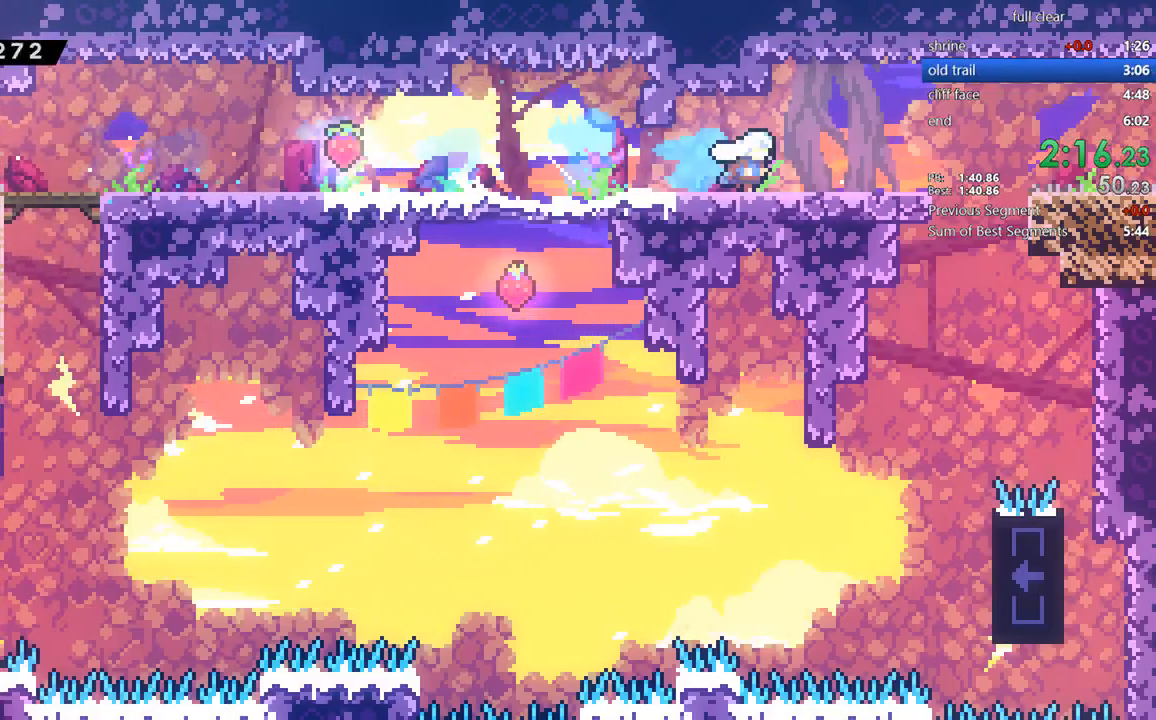
{"dt_ms": 500, "buttons": [], "events": [[50, "DPAD_DOWN", "up"], [350, "DPAD_RIGHT", "up"]]}